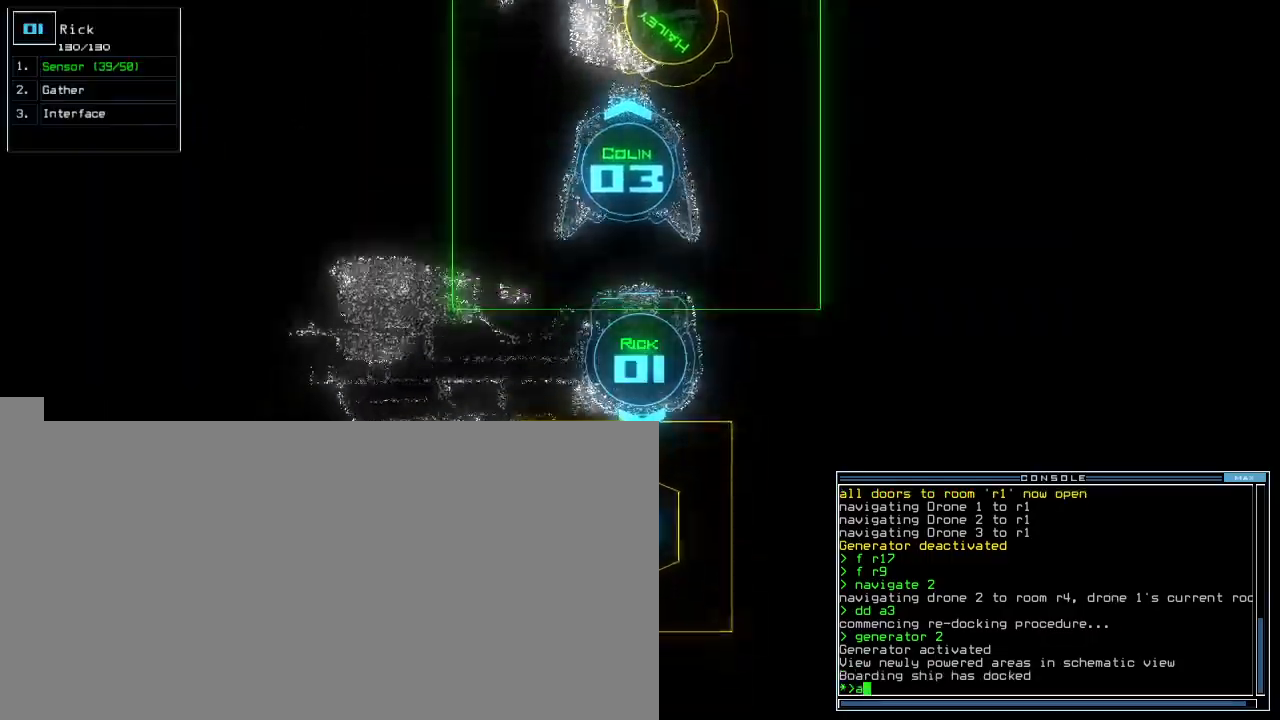
Gameplay with keyboard; each line is a JSON object with the keys held at the frame after it. "events" lists presses ("down") and releases ("up") of ".", "0", "1", "2", "3", "4", "5", "6", "7", "8", "9", "a", "b", "backspace", "c", "caps_lock", "comma", "ctrl_l", "ctrl_r", "d", "down", "e", "equals", "escape", "f", "f8", "g", "h", "i", "j", "k", "l", "left", "m", "minus", "n", "o", "p", "q", "quote", "r", "return", "right", "s", "semicolon", "shift_l", "shift_r", "space", "t", "tab", "tilde", "u", "up", "v", "w", "x", "y" and "z" between this image and that frame as [ms after this image, input, new state], when the widget could be followed in between. No other keys are recorded. Mouse input is not recorded. Not read: other_keys.
{"keys": [], "events": [[40, "a", "up"], [40, "return", "down"], [80, "r", "up"], [120, "return", "up"], [480, "up", "up"]]}
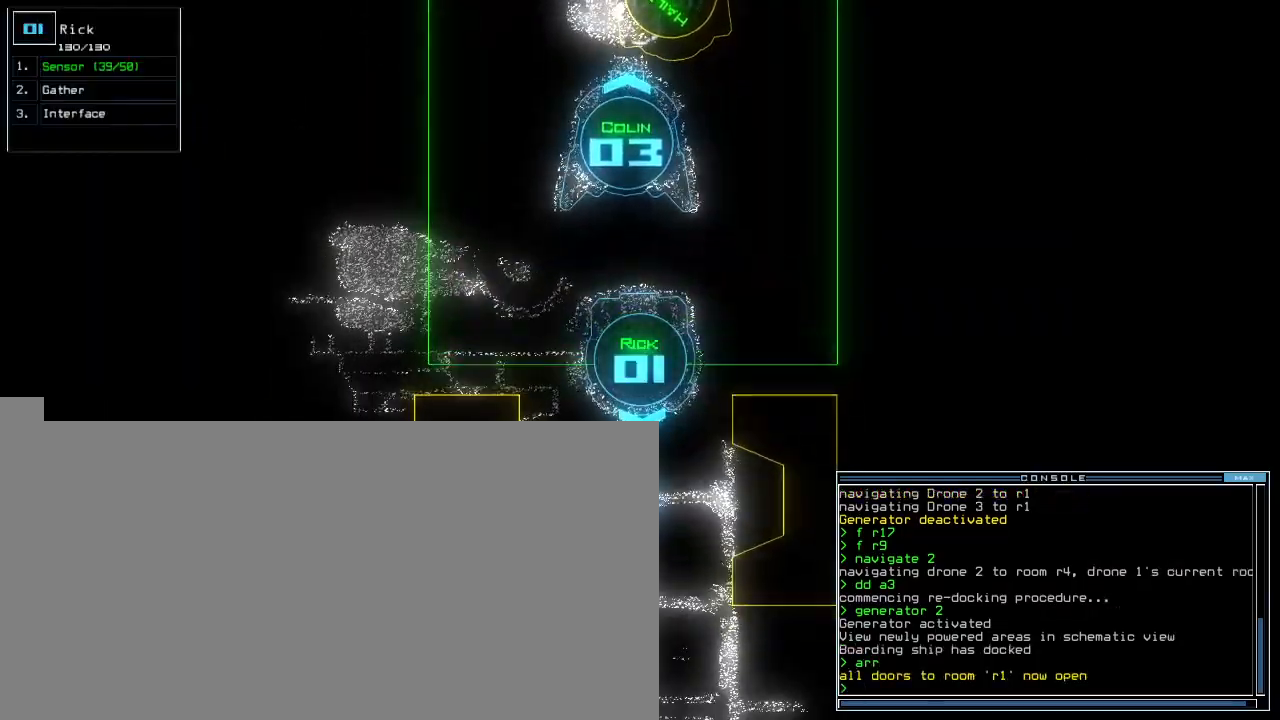
{"keys": ["up"], "events": [[20, "up", "down"]]}
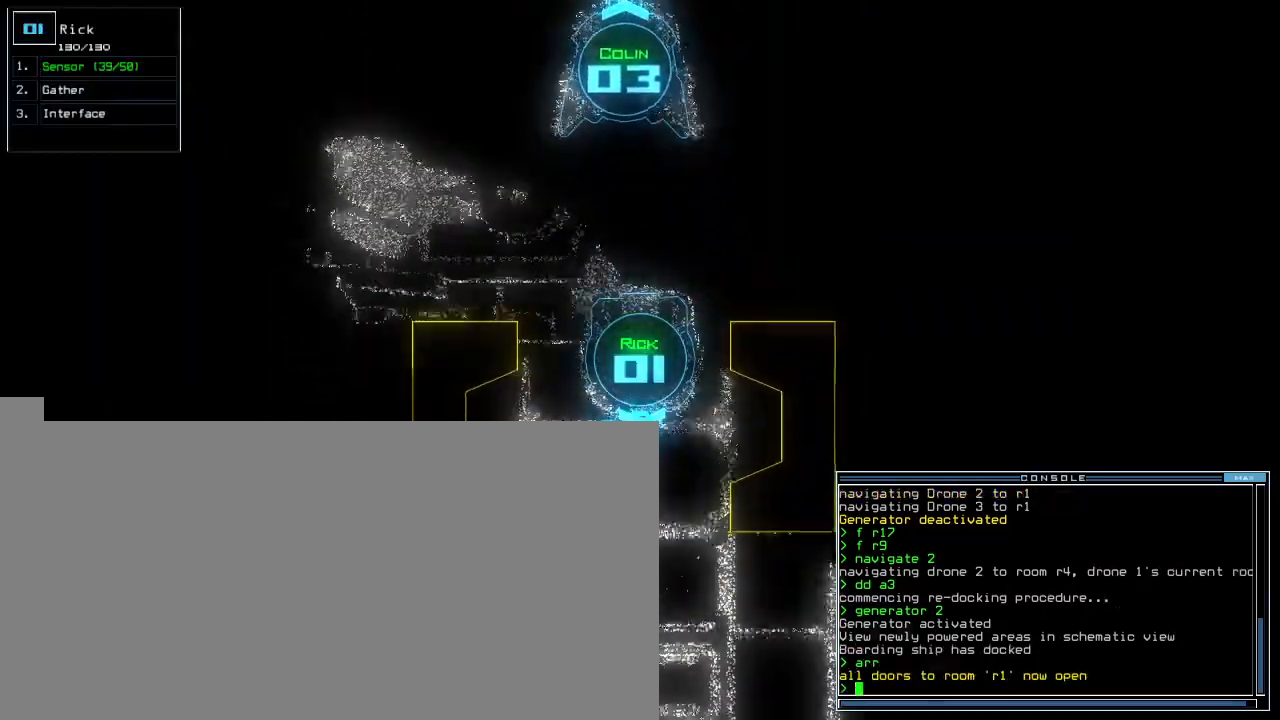
{"keys": ["left", "up"], "events": [[40, "s", "down"], [100, "s", "up"], [160, "s", "down"], [260, "s", "up"], [440, "left", "down"]]}
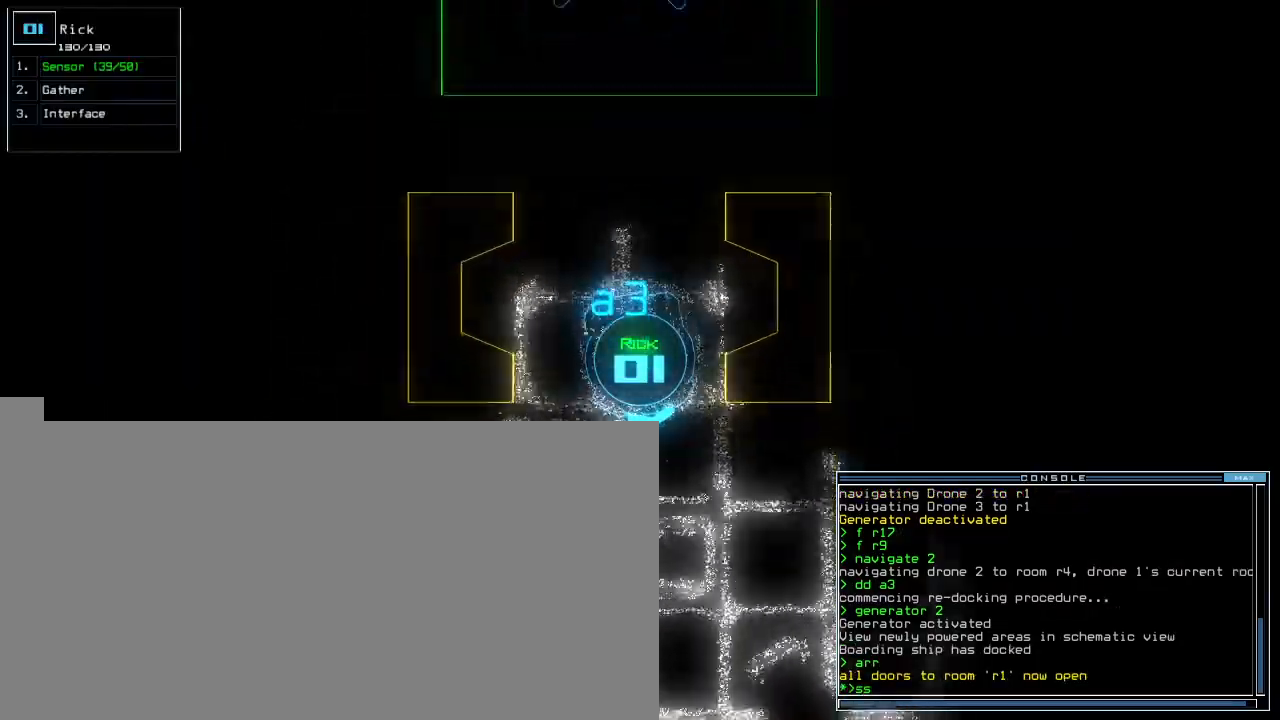
{"keys": ["left", "up"], "events": [[40, "left", "up"], [60, "return", "down"], [160, "return", "up"], [340, "left", "down"]]}
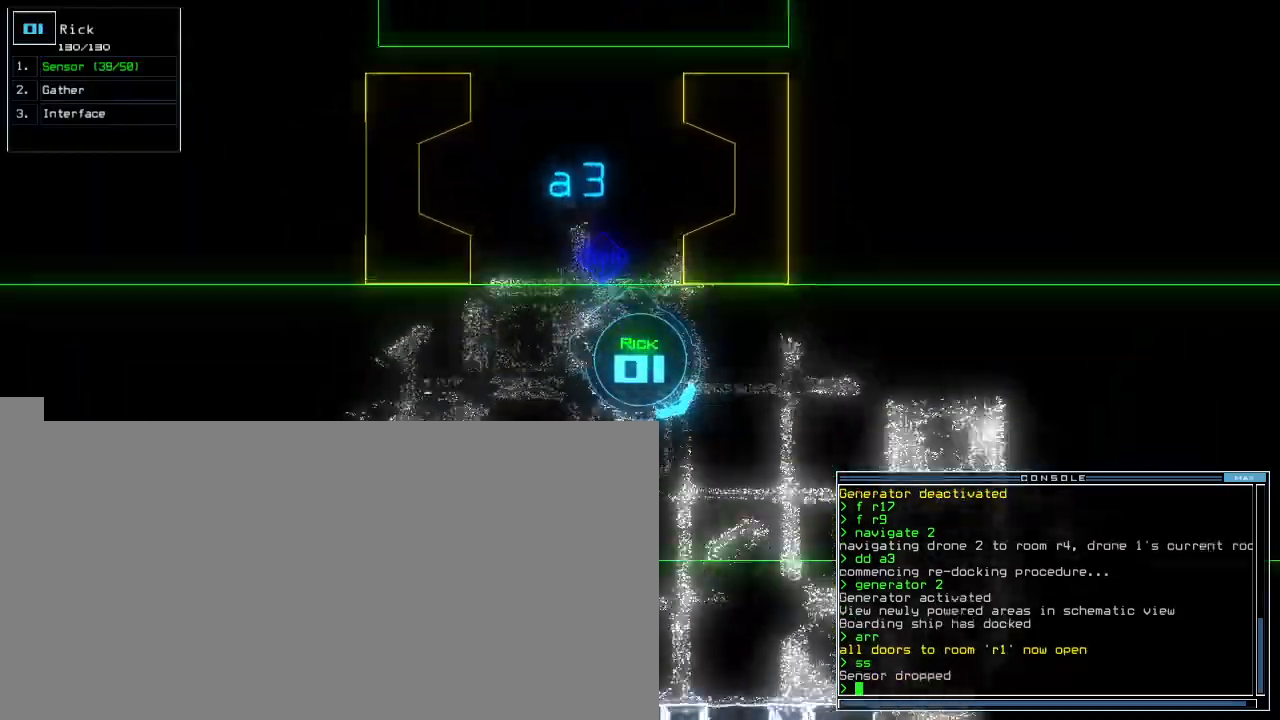
{"keys": ["up"], "events": [[40, "left", "up"], [80, "left", "down"], [300, "left", "up"]]}
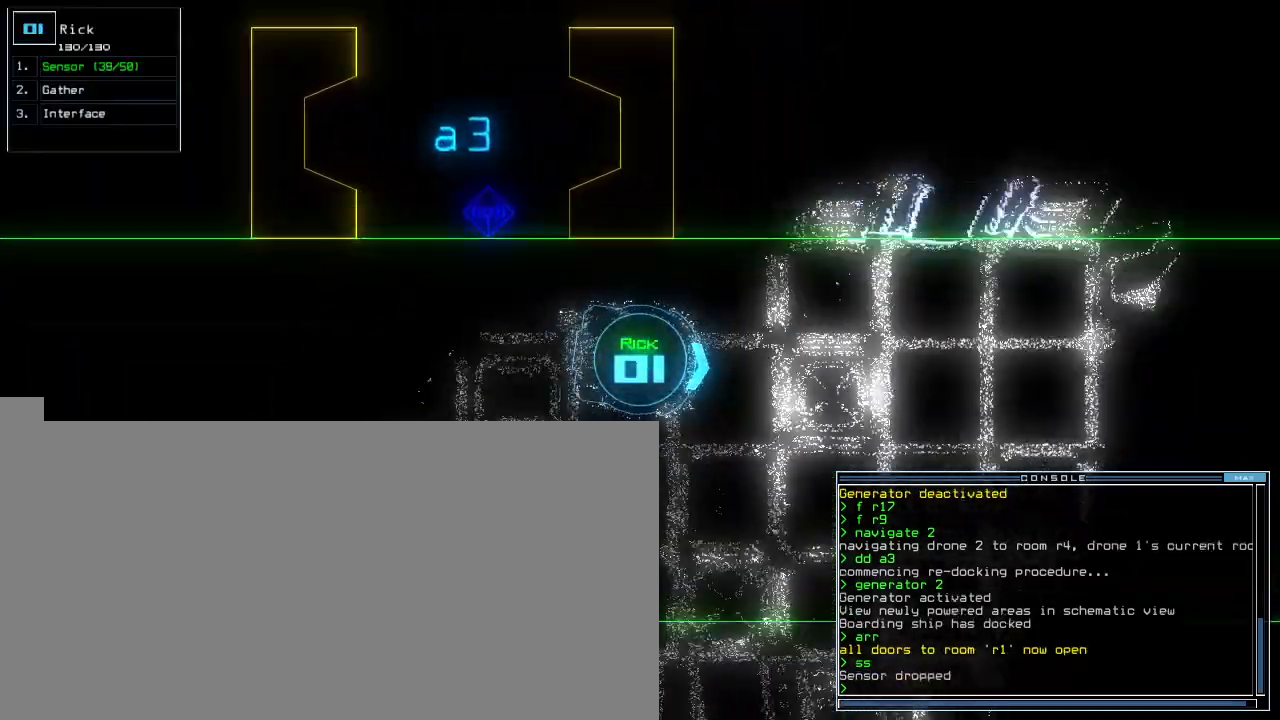
{"keys": ["up"], "events": []}
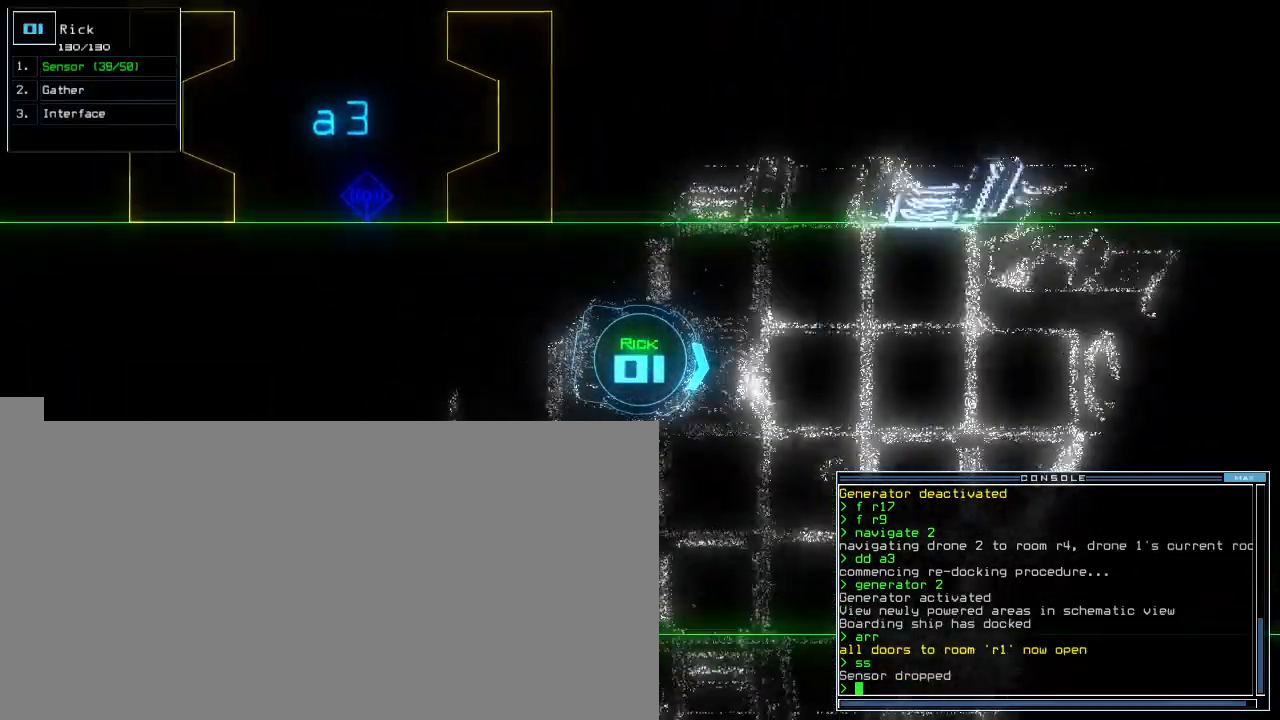
{"keys": ["up"], "events": []}
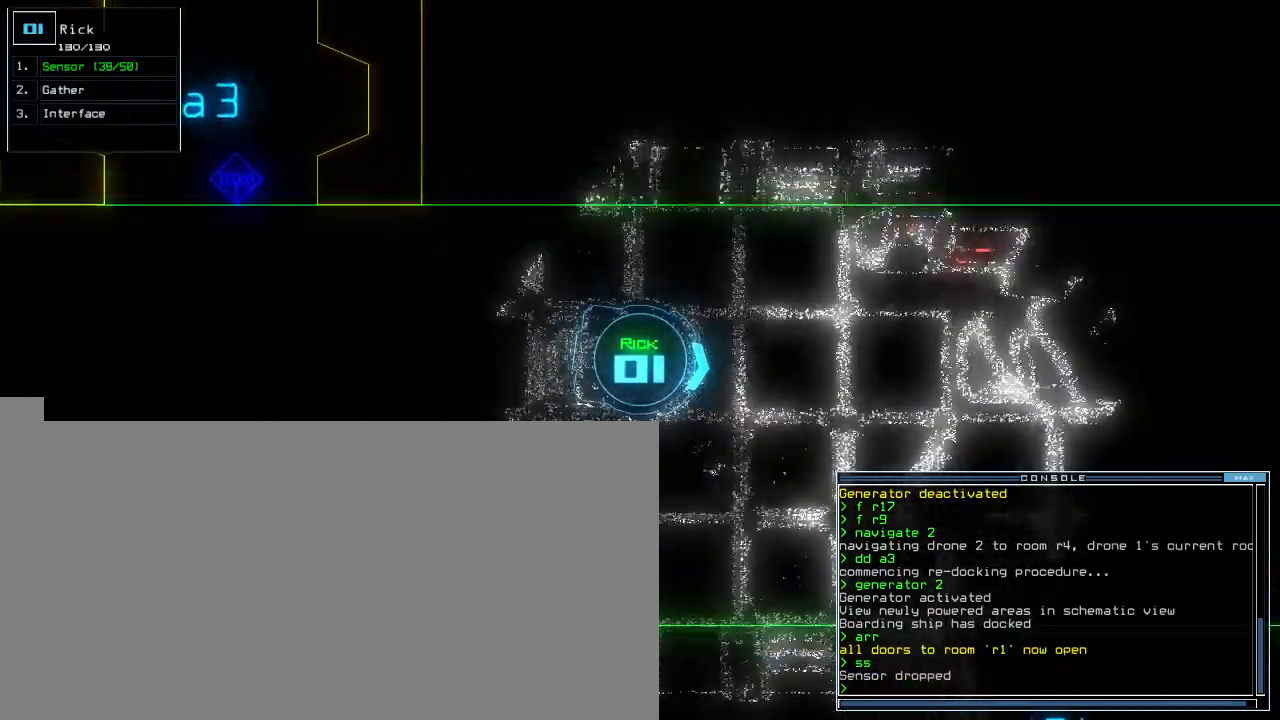
{"keys": ["up"], "events": [[440, "left", "down"], [480, "left", "up"]]}
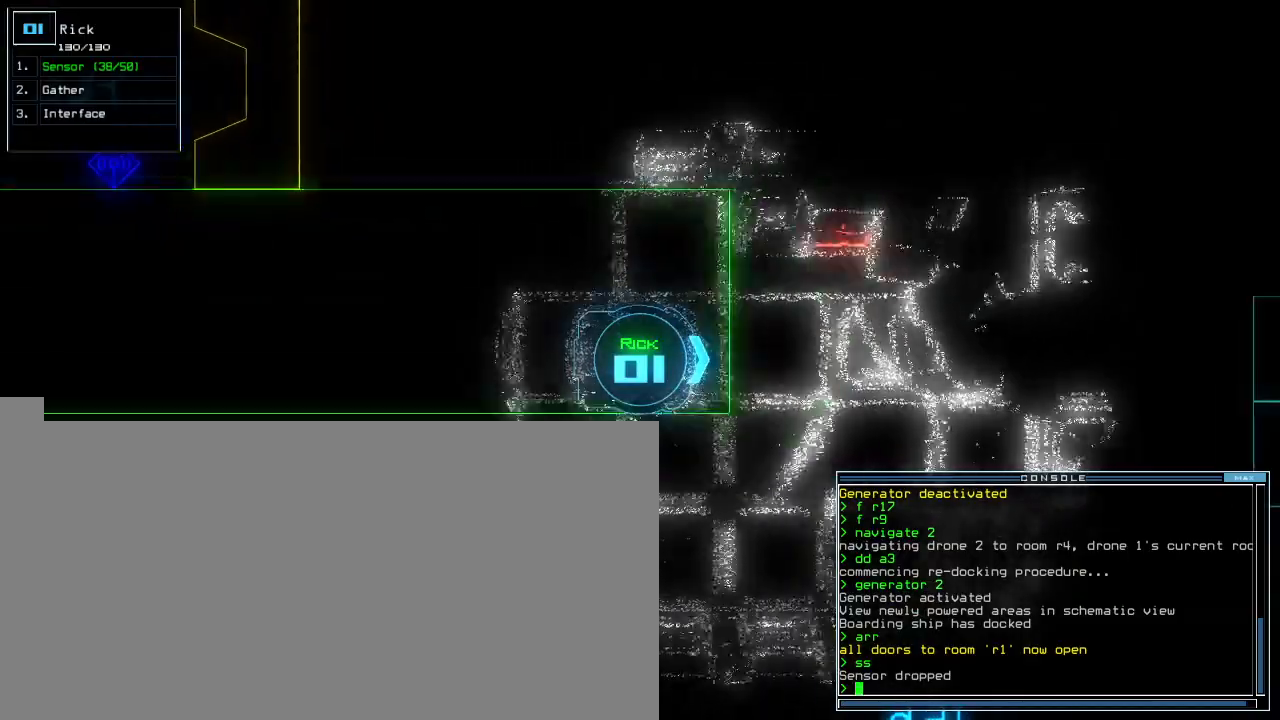
{"keys": ["up"], "events": []}
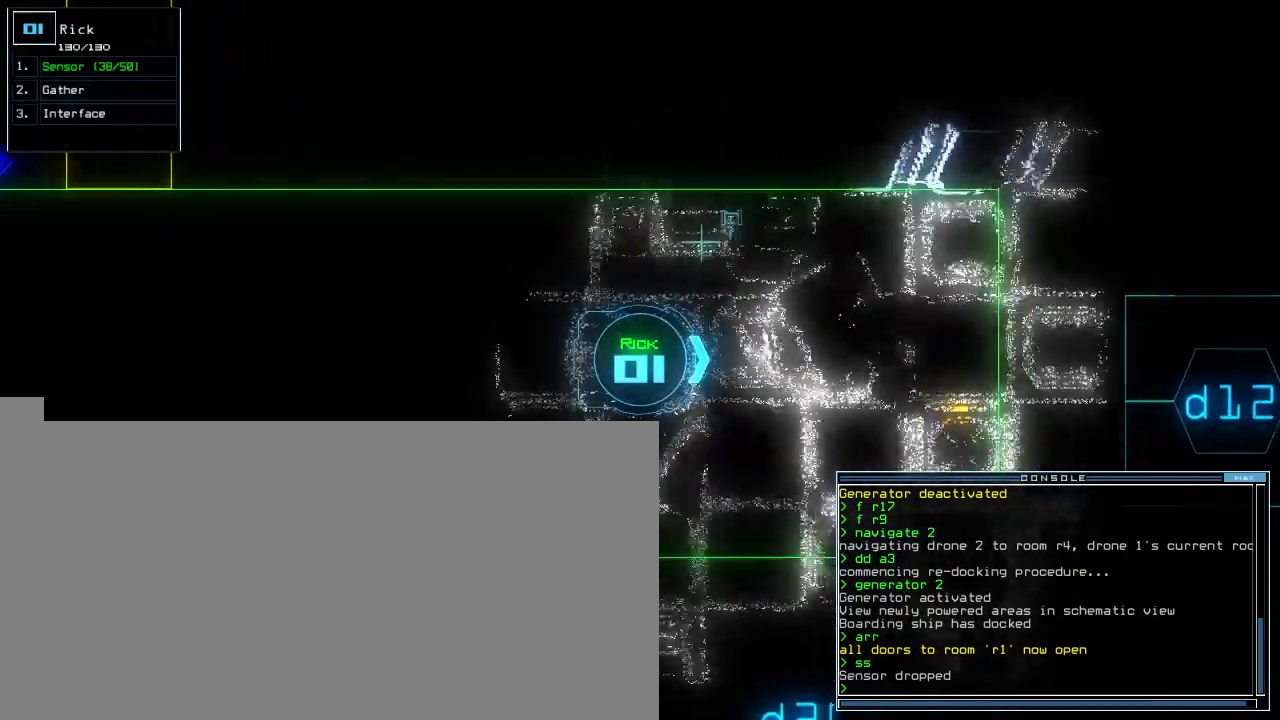
{"keys": ["up"], "events": []}
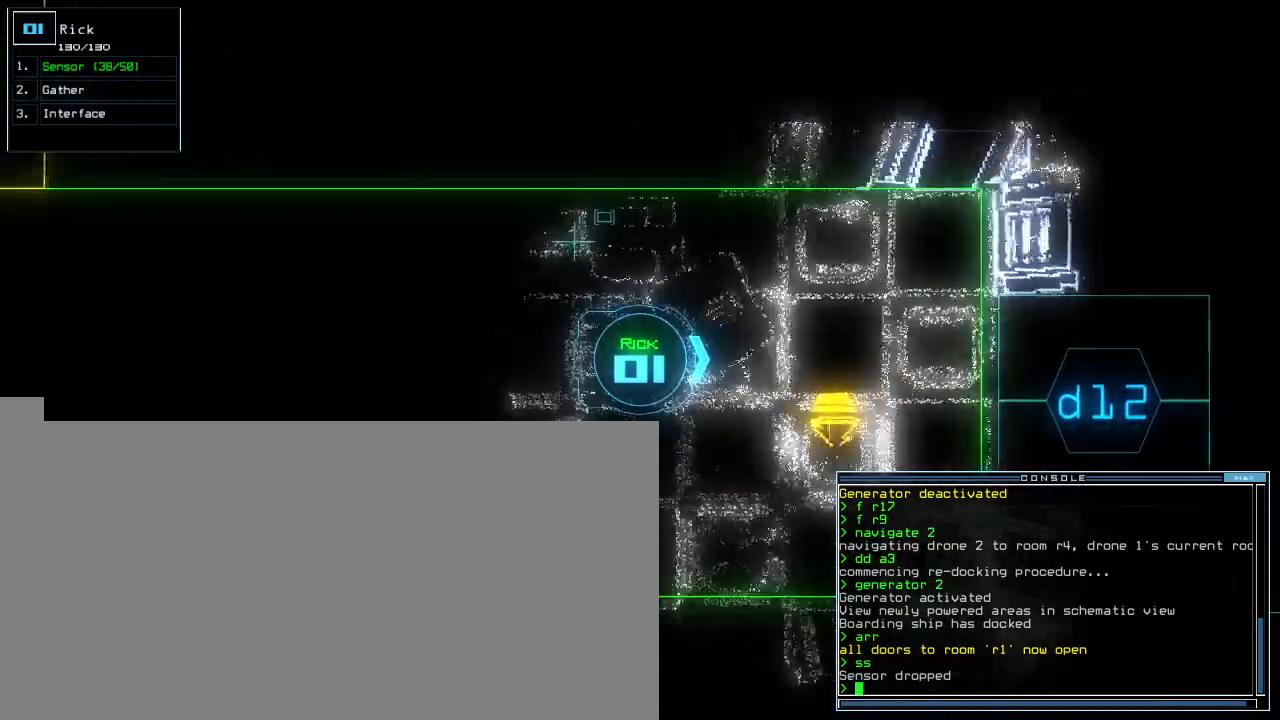
{"keys": ["right", "up"], "events": [[340, "right", "down"]]}